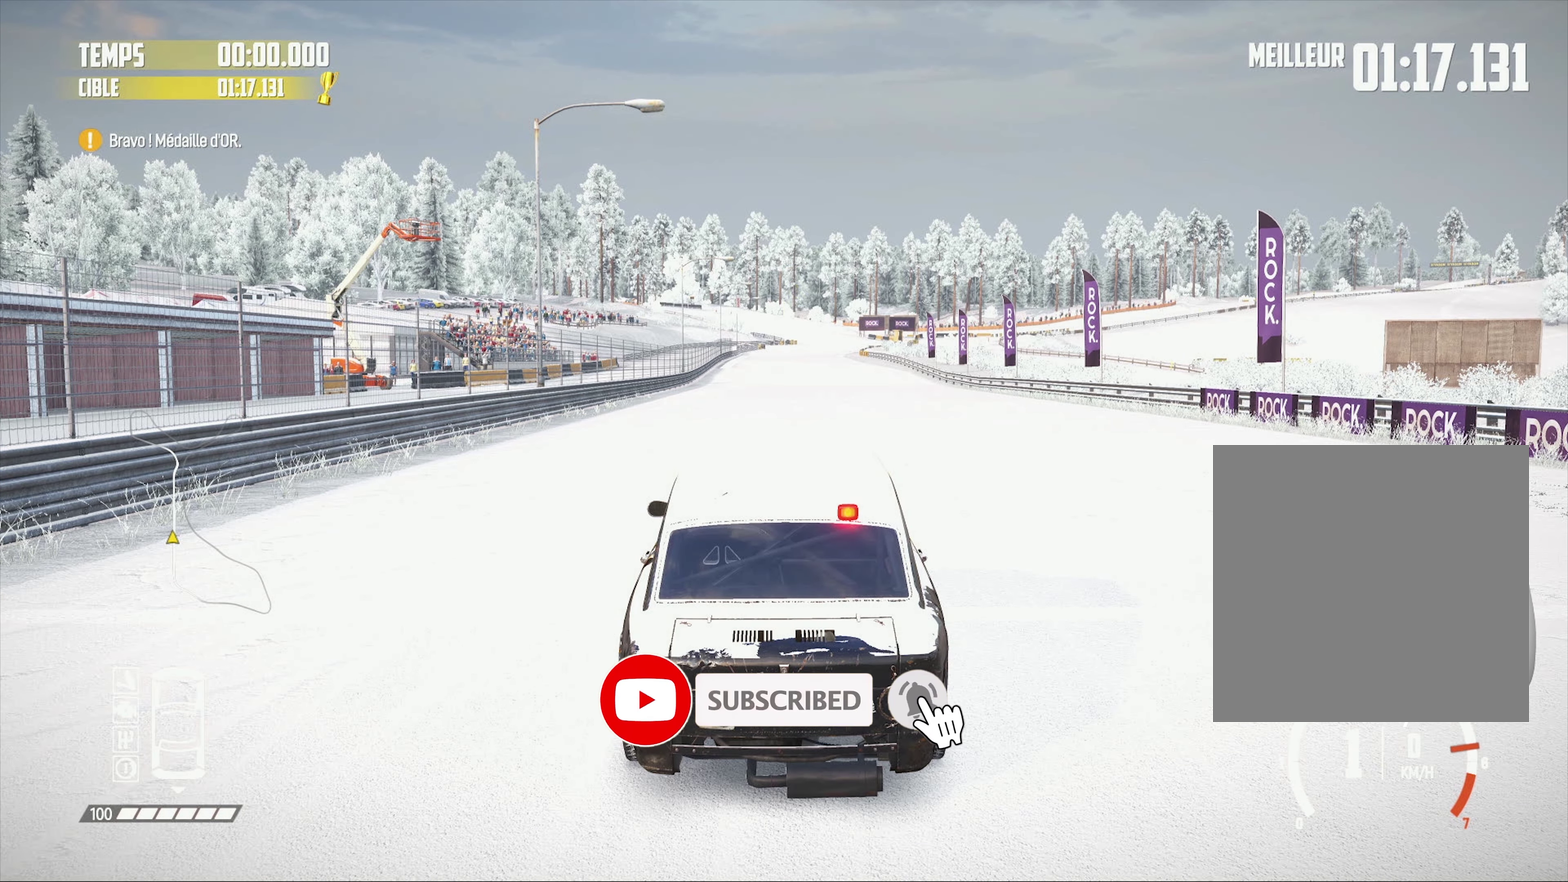
Gameplay with a controller (PlayStation layout); each line is a JSON object with the inputs held at the frame after it. "events" lists button and stick changes between this image and that frame as [ms after this image, input, new state], when the widget could be followed in between.
{"buttons": ["R2"], "left_stick": "center", "right_stick": "center", "events": []}
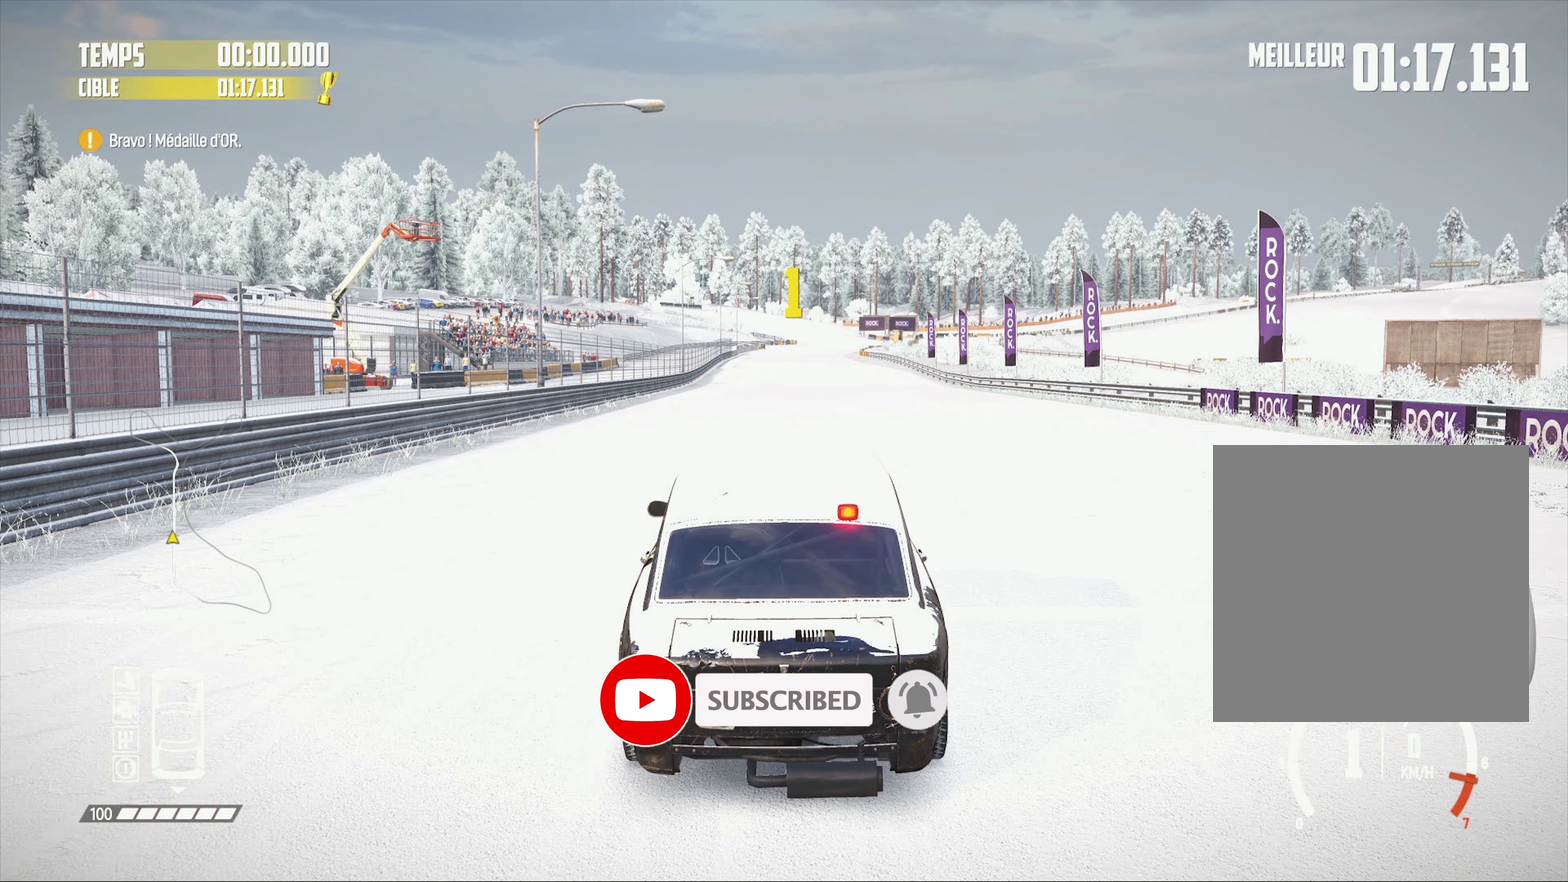
{"buttons": ["R2"], "left_stick": "center", "right_stick": "center", "events": [[300, "R1", "down"], [300, "right_stick", "up"], [400, "R1", "up"], [417, "right_stick", "center"]]}
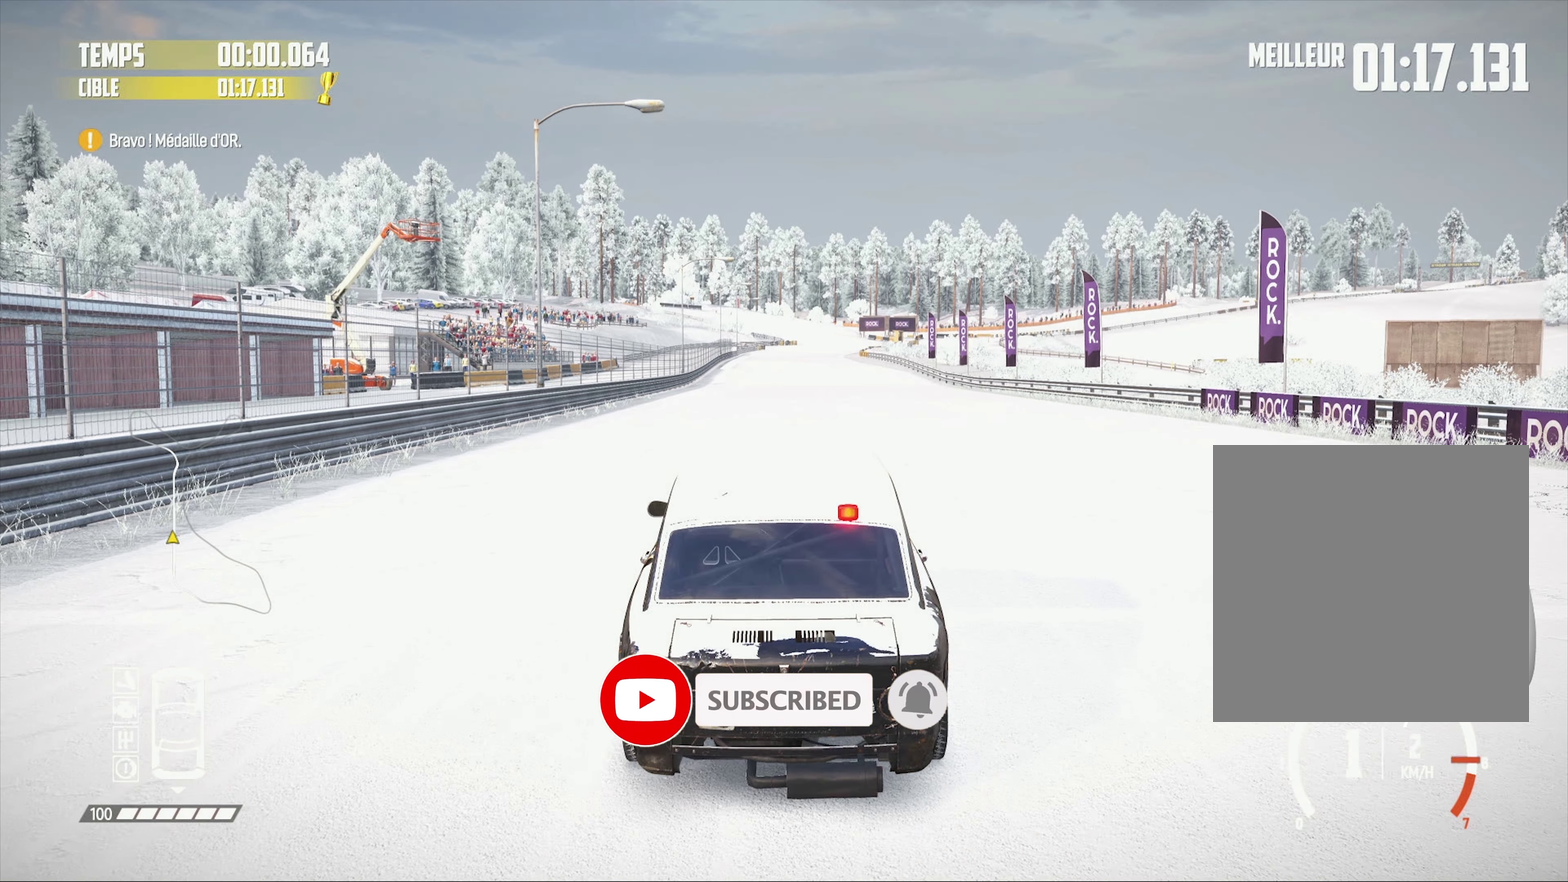
{"buttons": ["R2"], "left_stick": "center", "right_stick": "center", "events": []}
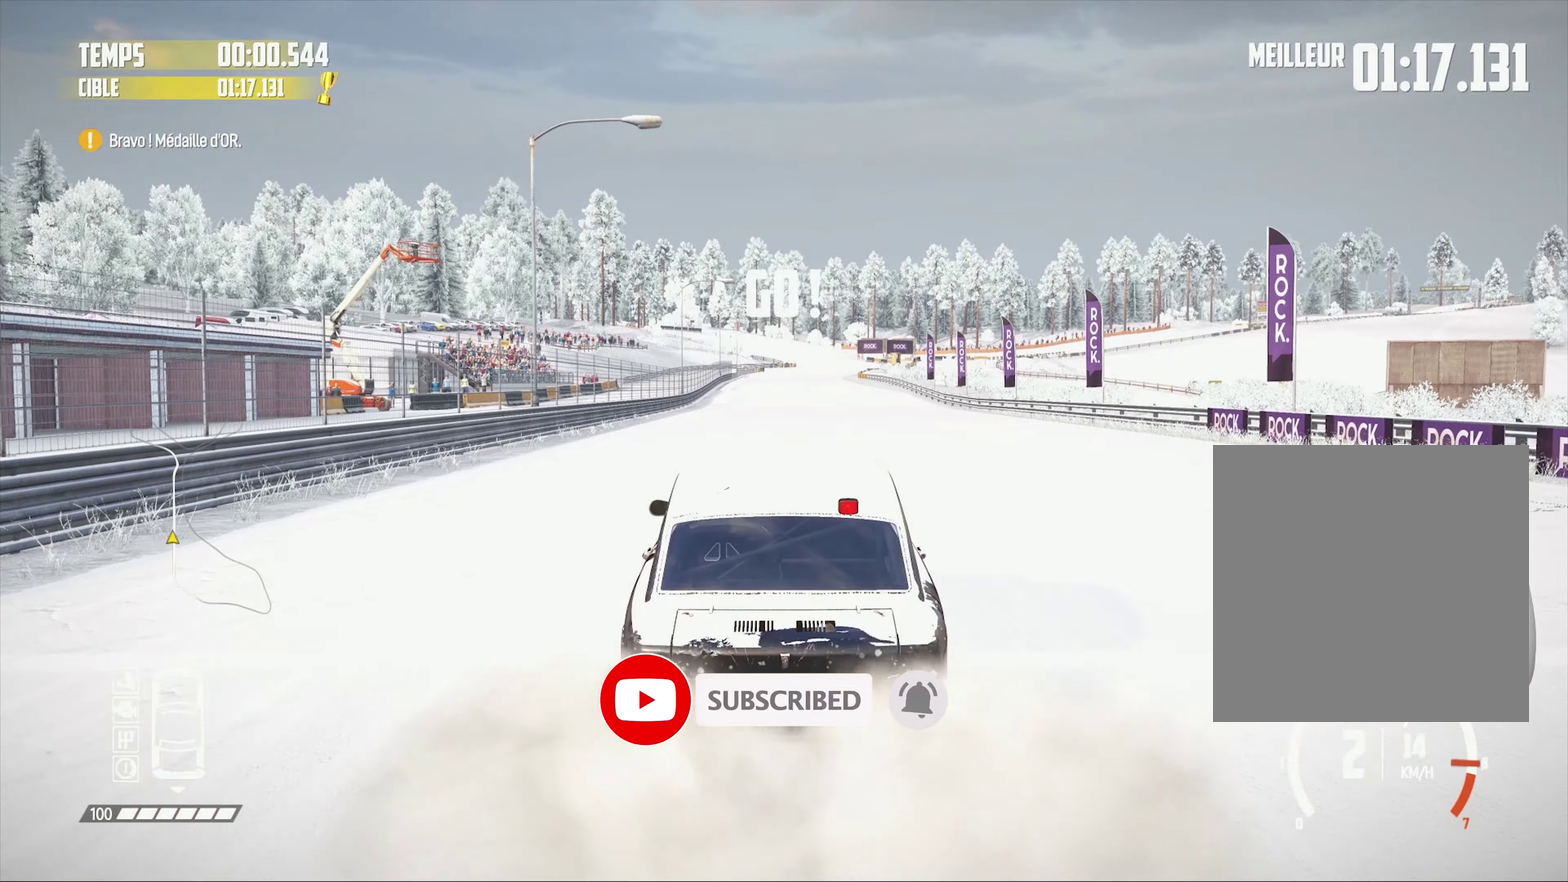
{"buttons": ["R2"], "left_stick": "center", "right_stick": "center", "events": []}
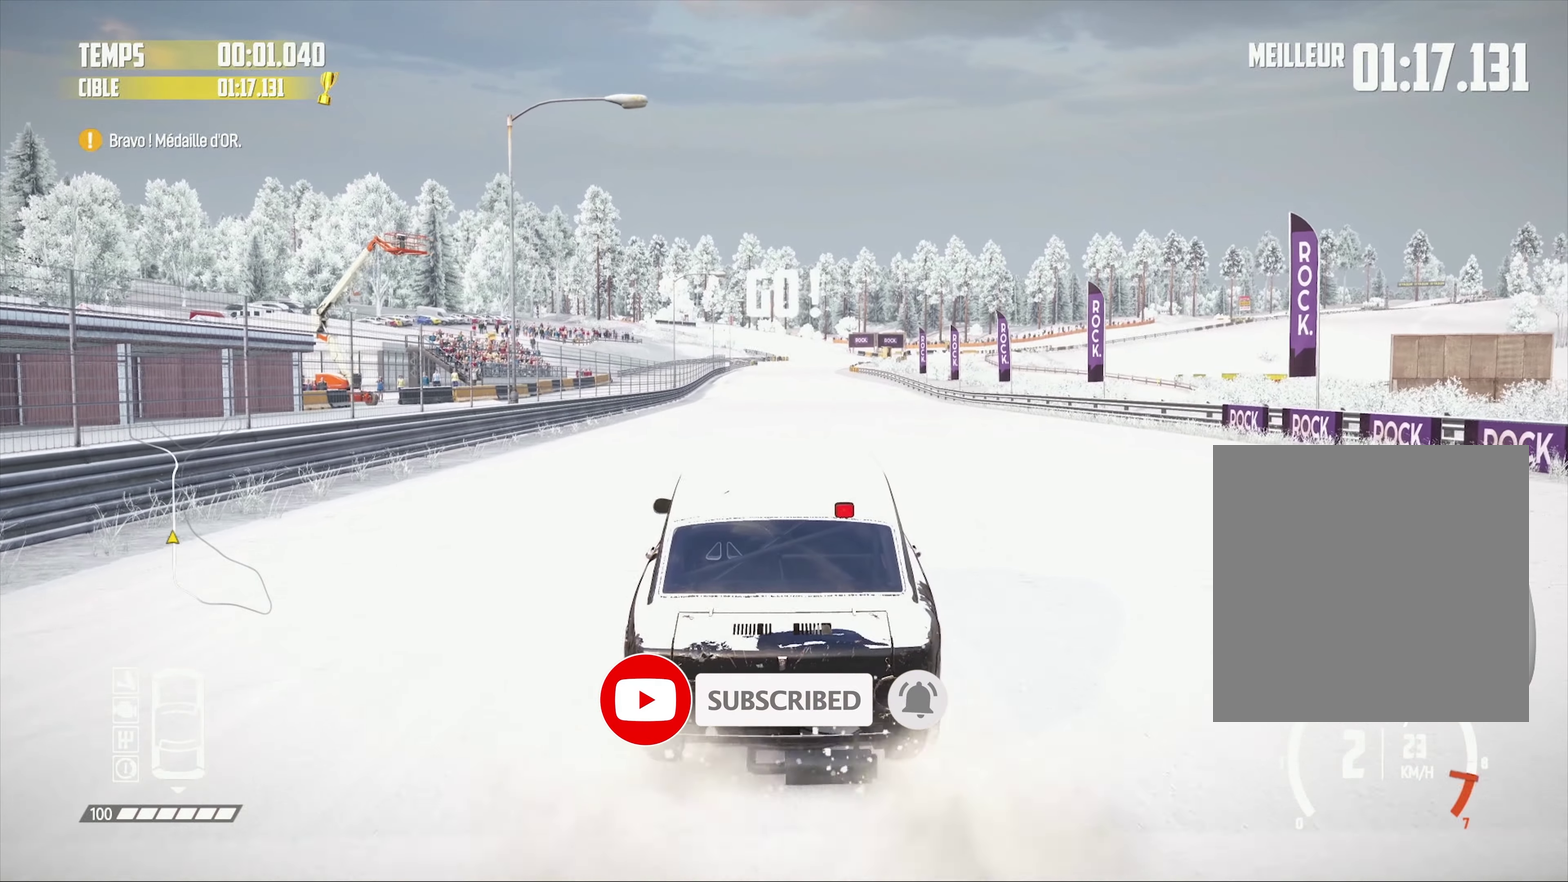
{"buttons": ["R2"], "left_stick": "center", "right_stick": "center", "events": []}
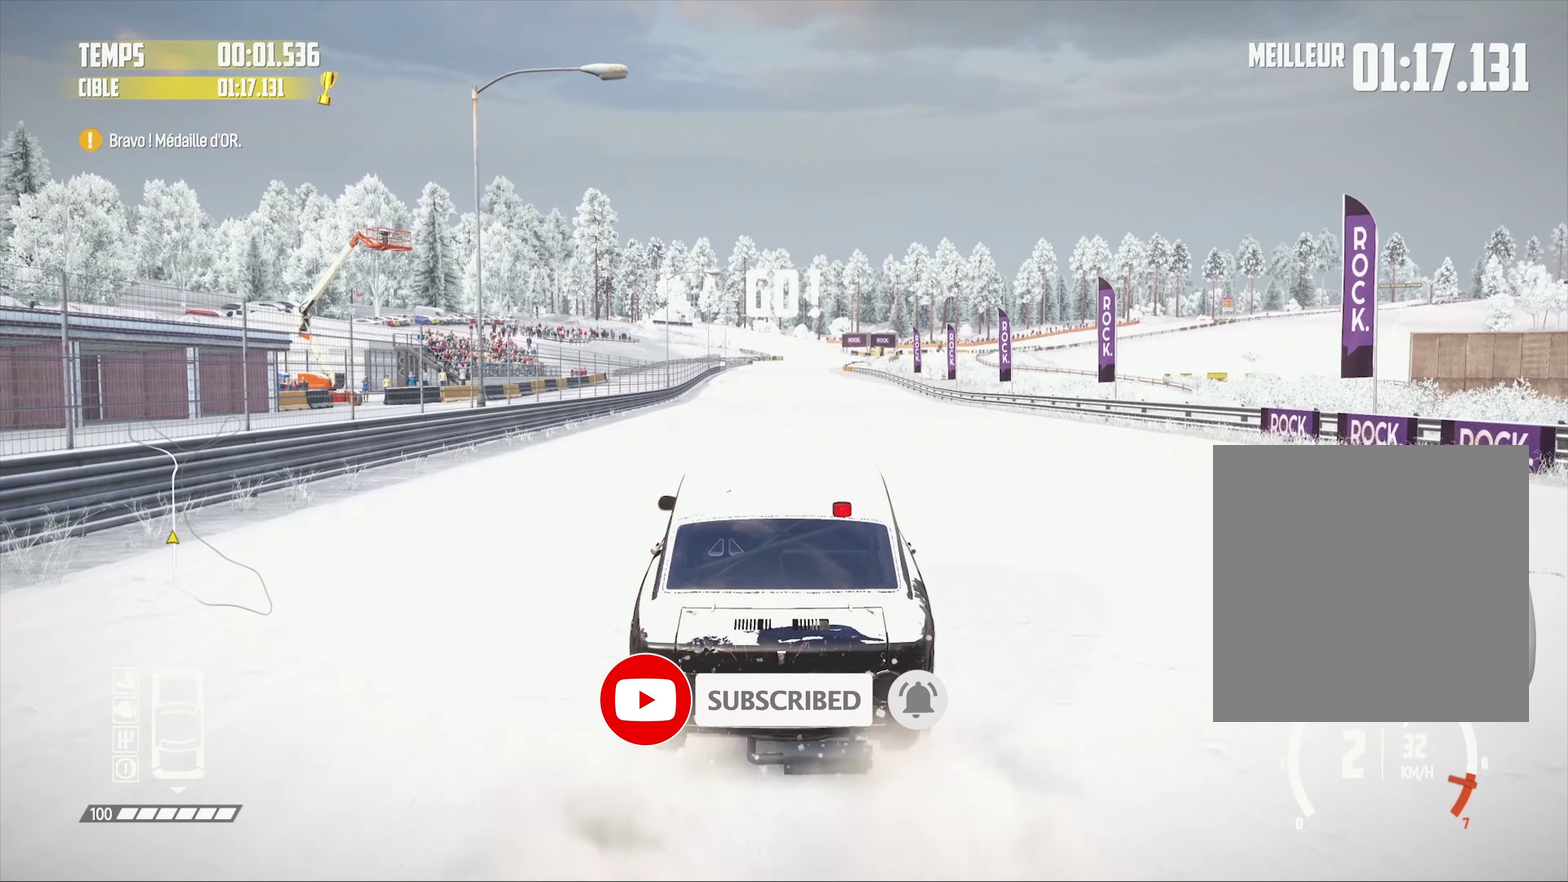
{"buttons": ["R2"], "left_stick": "left", "right_stick": "center"}
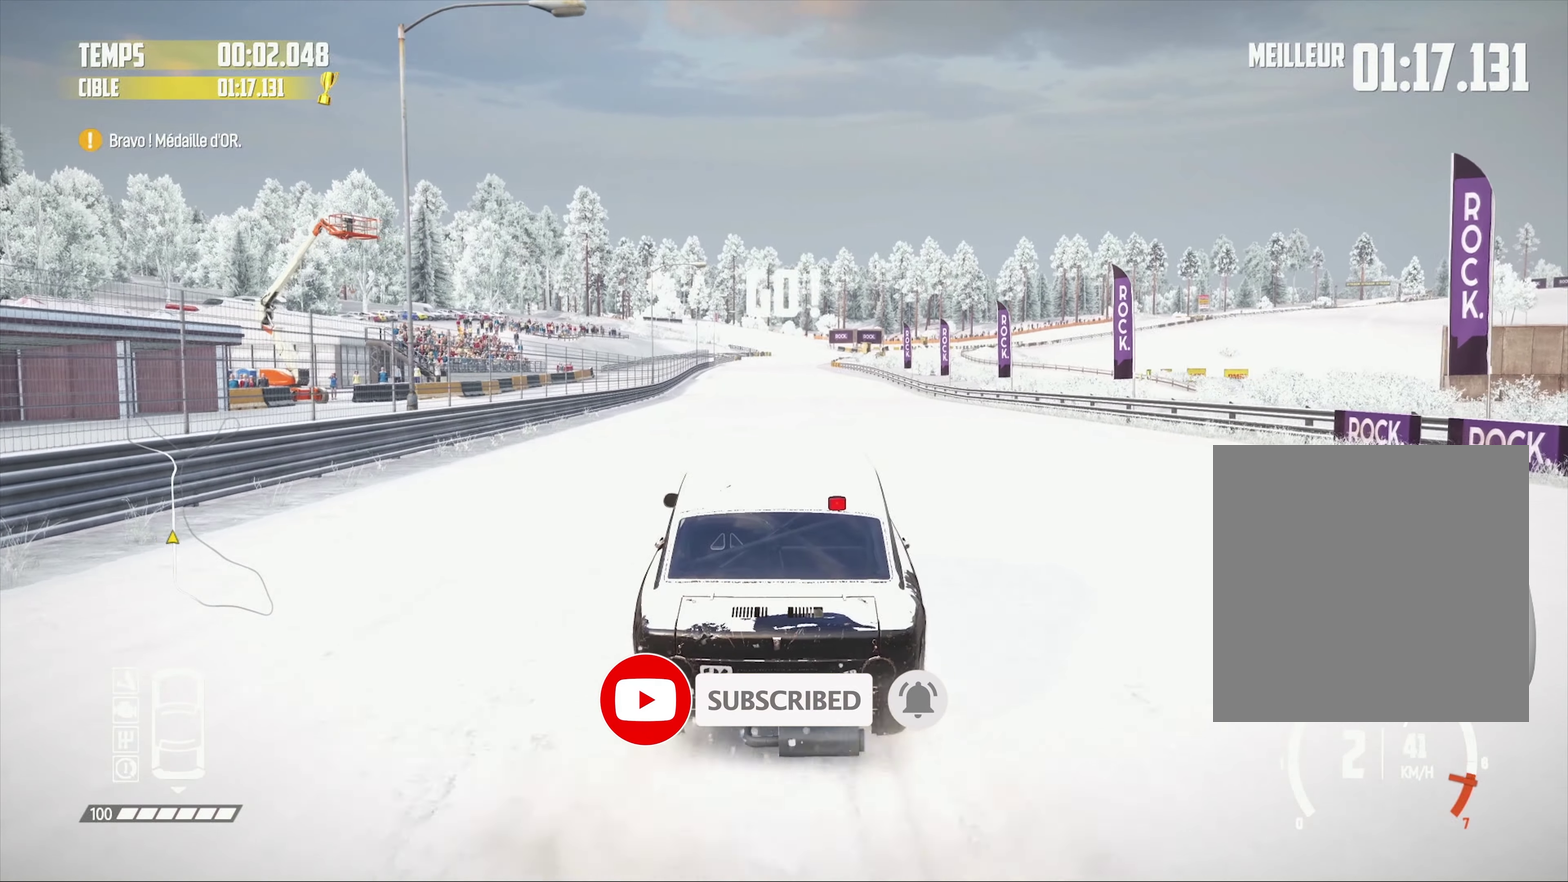
{"buttons": ["R2"], "left_stick": "center", "right_stick": "center"}
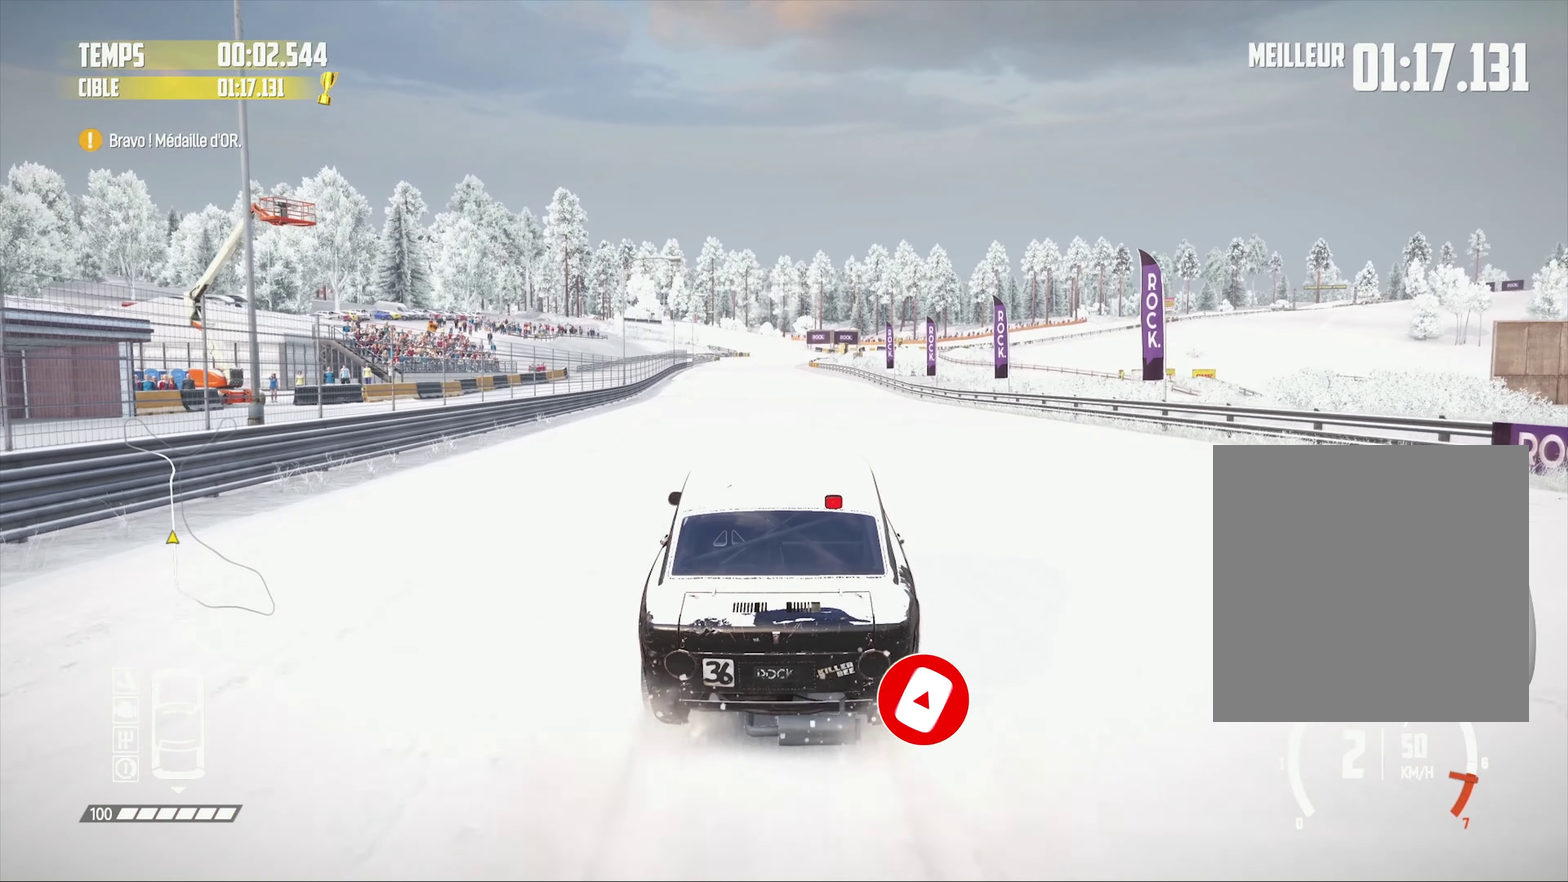
{"buttons": ["R2"], "left_stick": "center", "right_stick": "center", "events": []}
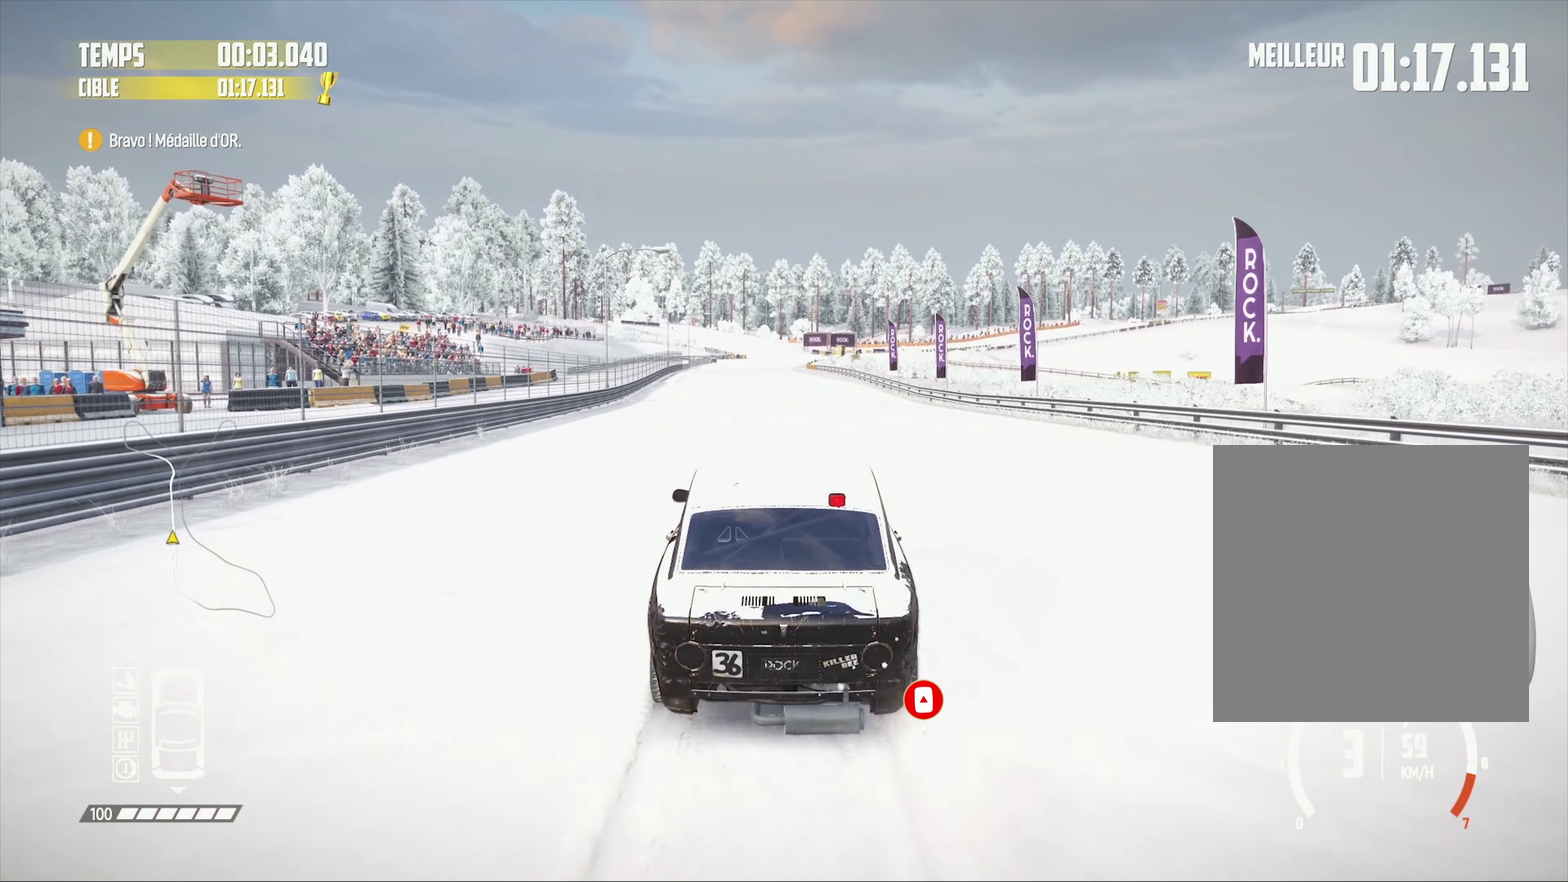
{"buttons": ["R2"], "left_stick": "center", "right_stick": "center", "events": [[417, "left_stick", "left"], [484, "left_stick", "center"]]}
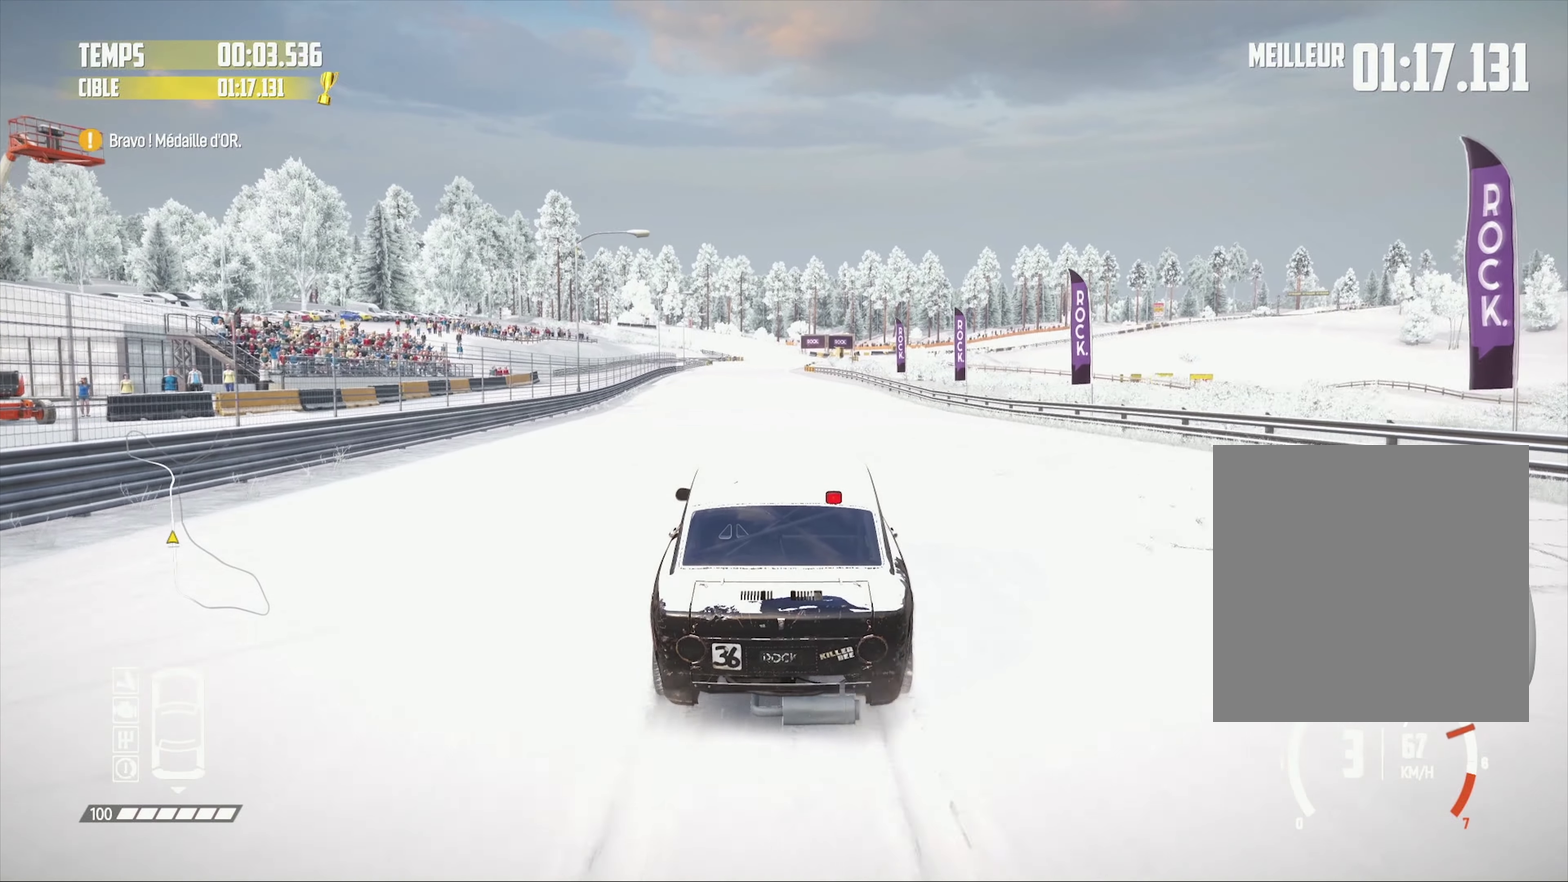
{"buttons": ["R2"], "left_stick": "center", "right_stick": "center", "events": []}
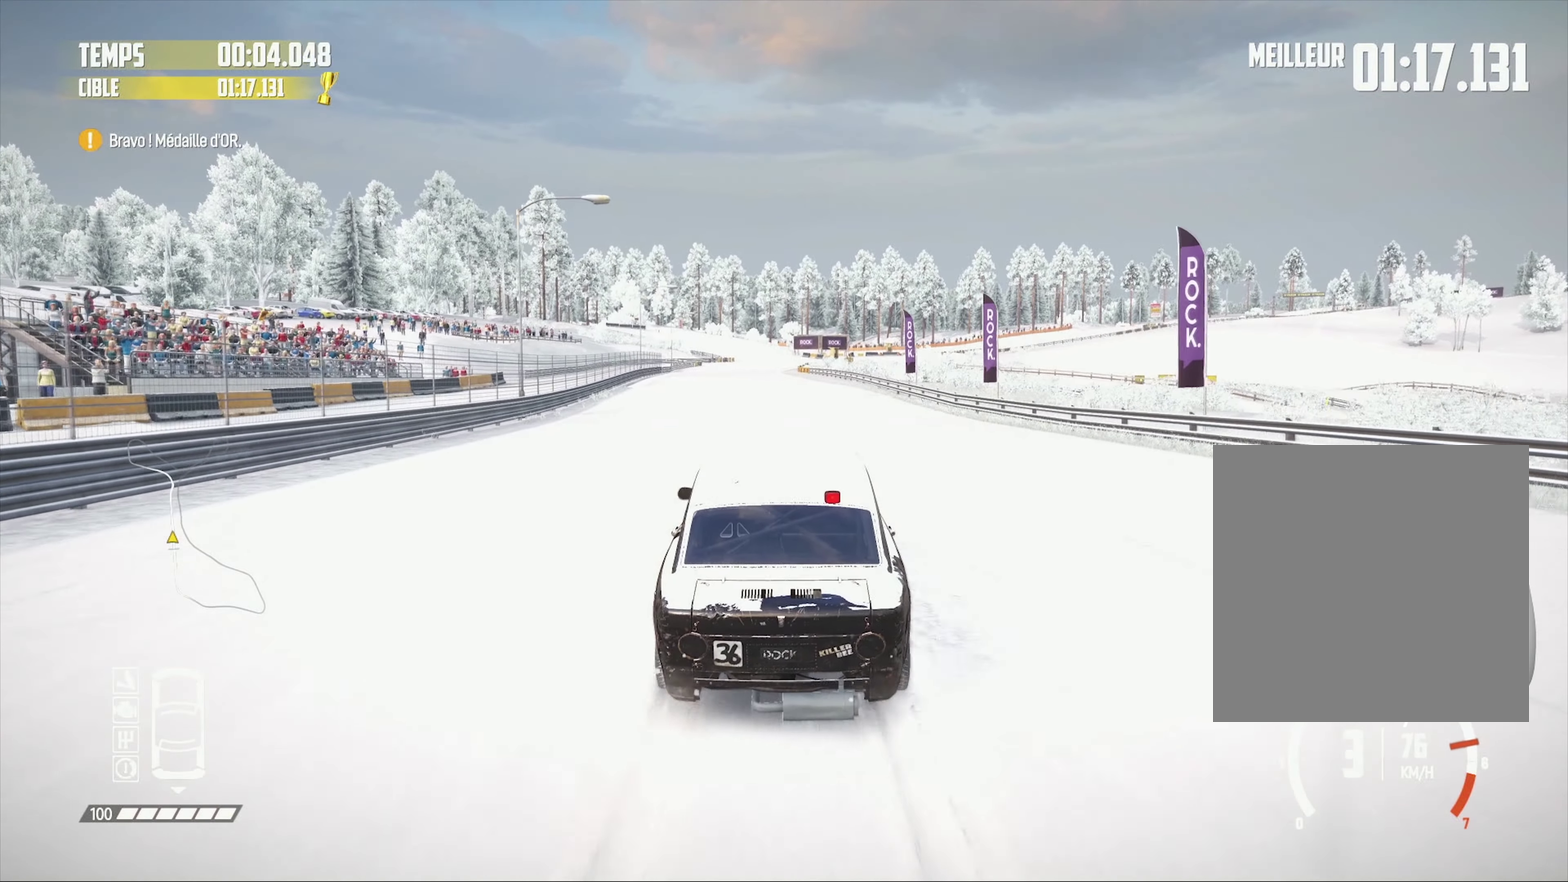
{"buttons": ["R2"], "left_stick": "center", "right_stick": "center", "events": []}
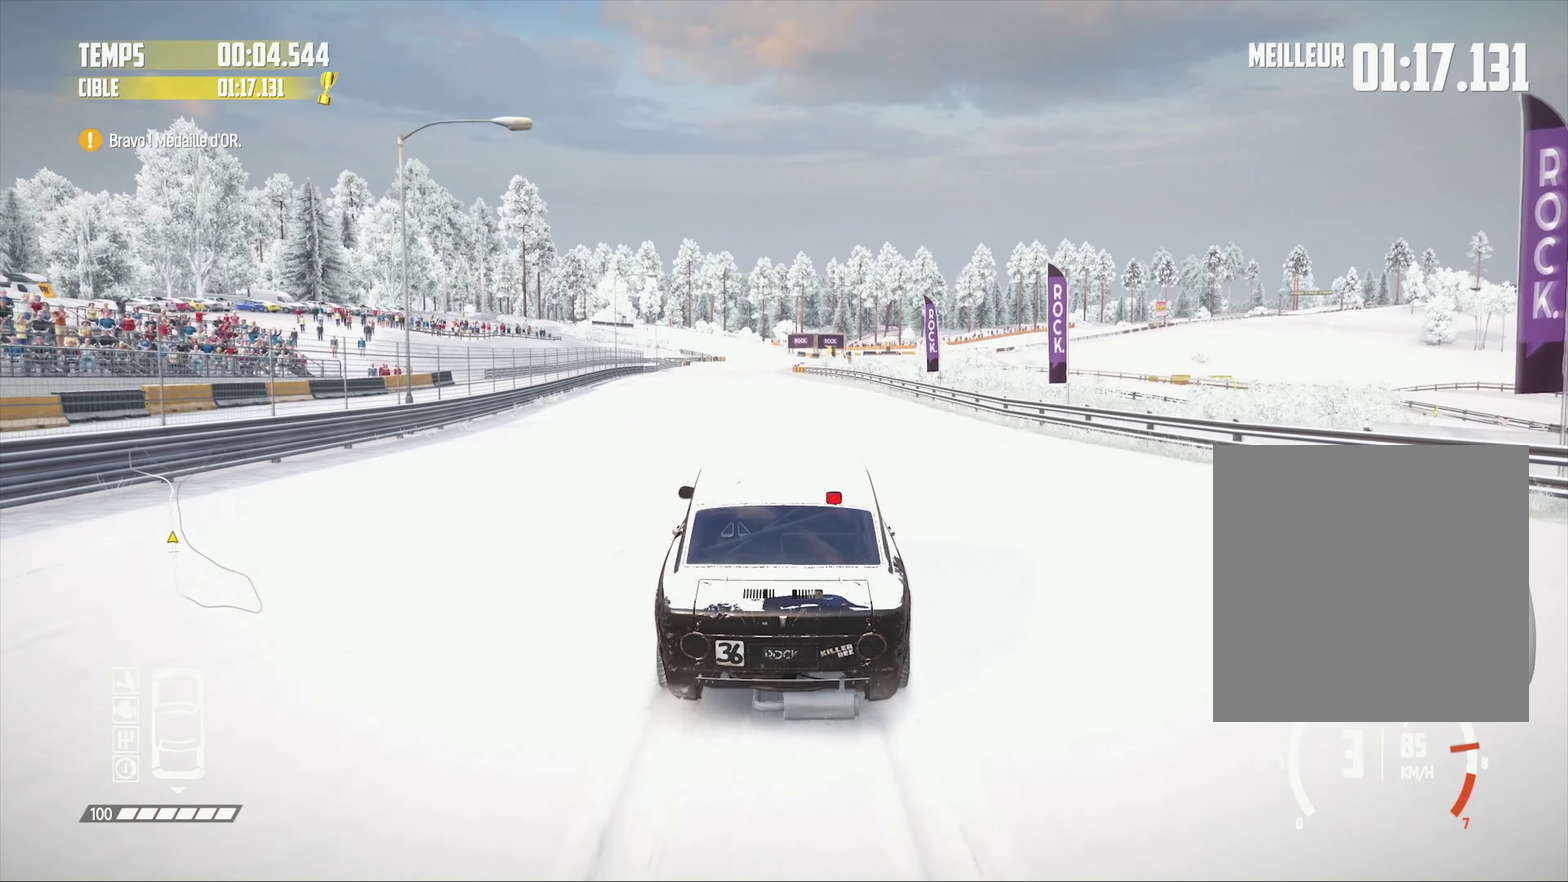
{"buttons": ["R2"], "left_stick": "center", "right_stick": "center", "events": [[100, "left_stick", "right"], [150, "left_stick", "center"]]}
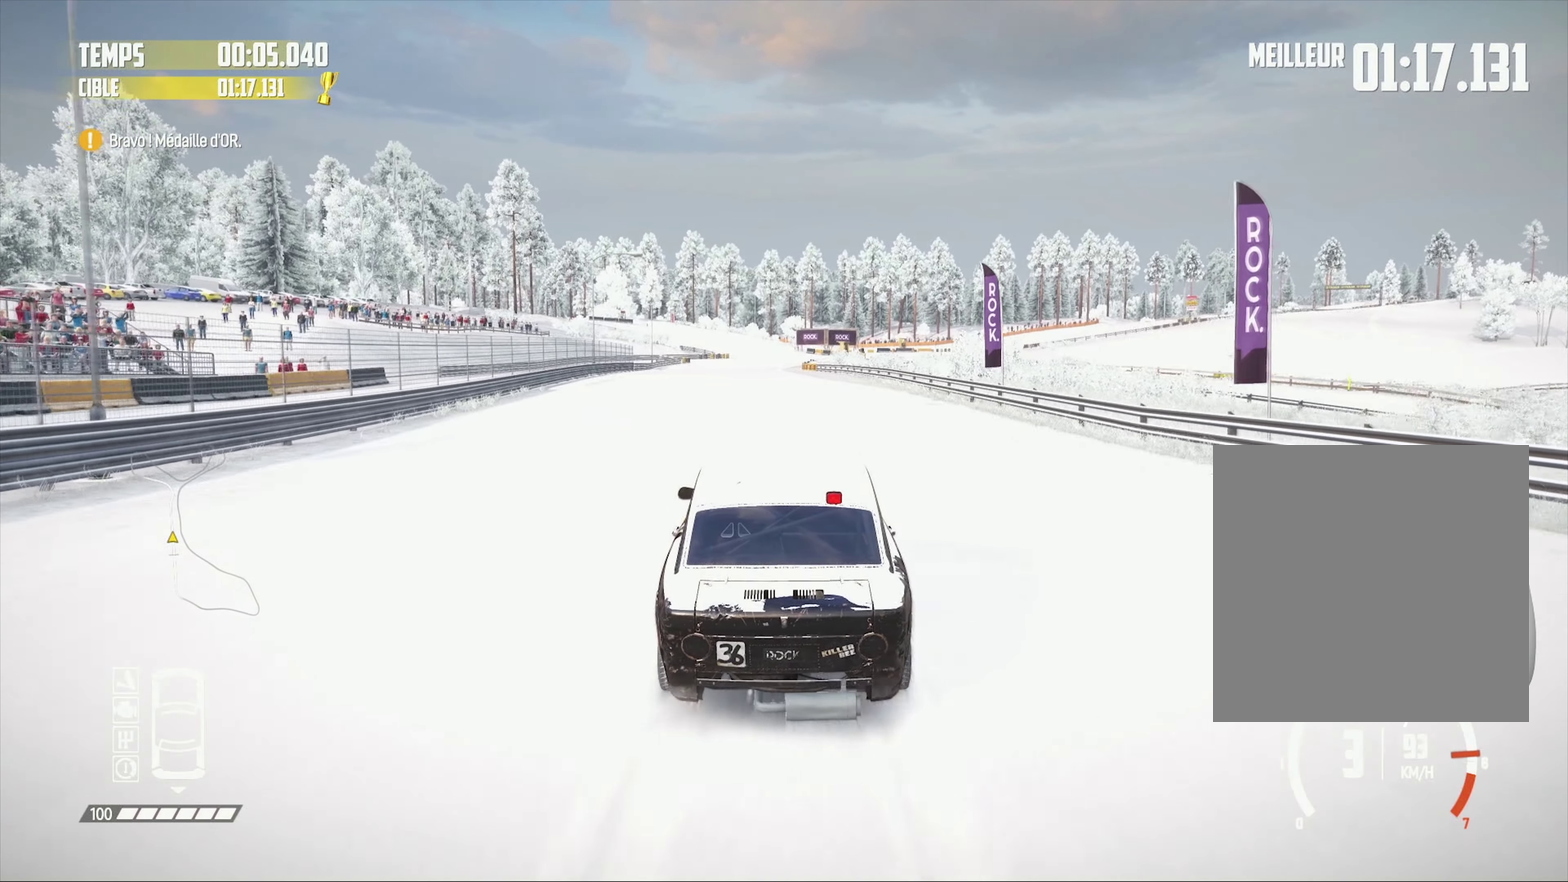
{"buttons": ["R2"], "left_stick": "center", "right_stick": "center", "events": []}
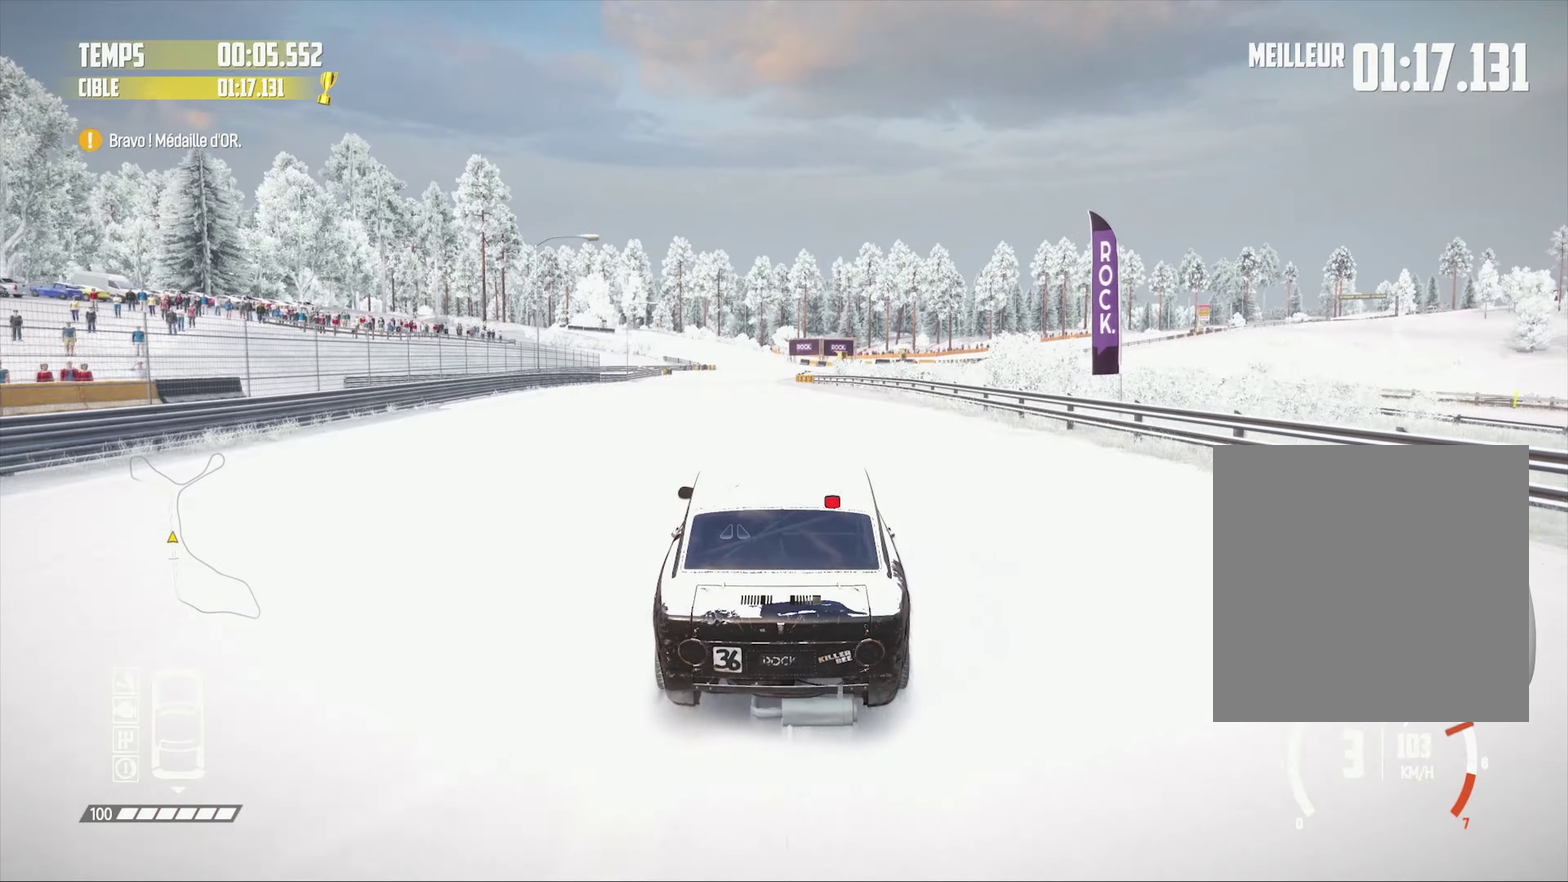
{"buttons": ["R2"], "left_stick": "center", "right_stick": "center", "events": [[166, "left_stick", "left"], [250, "left_stick", "center"]]}
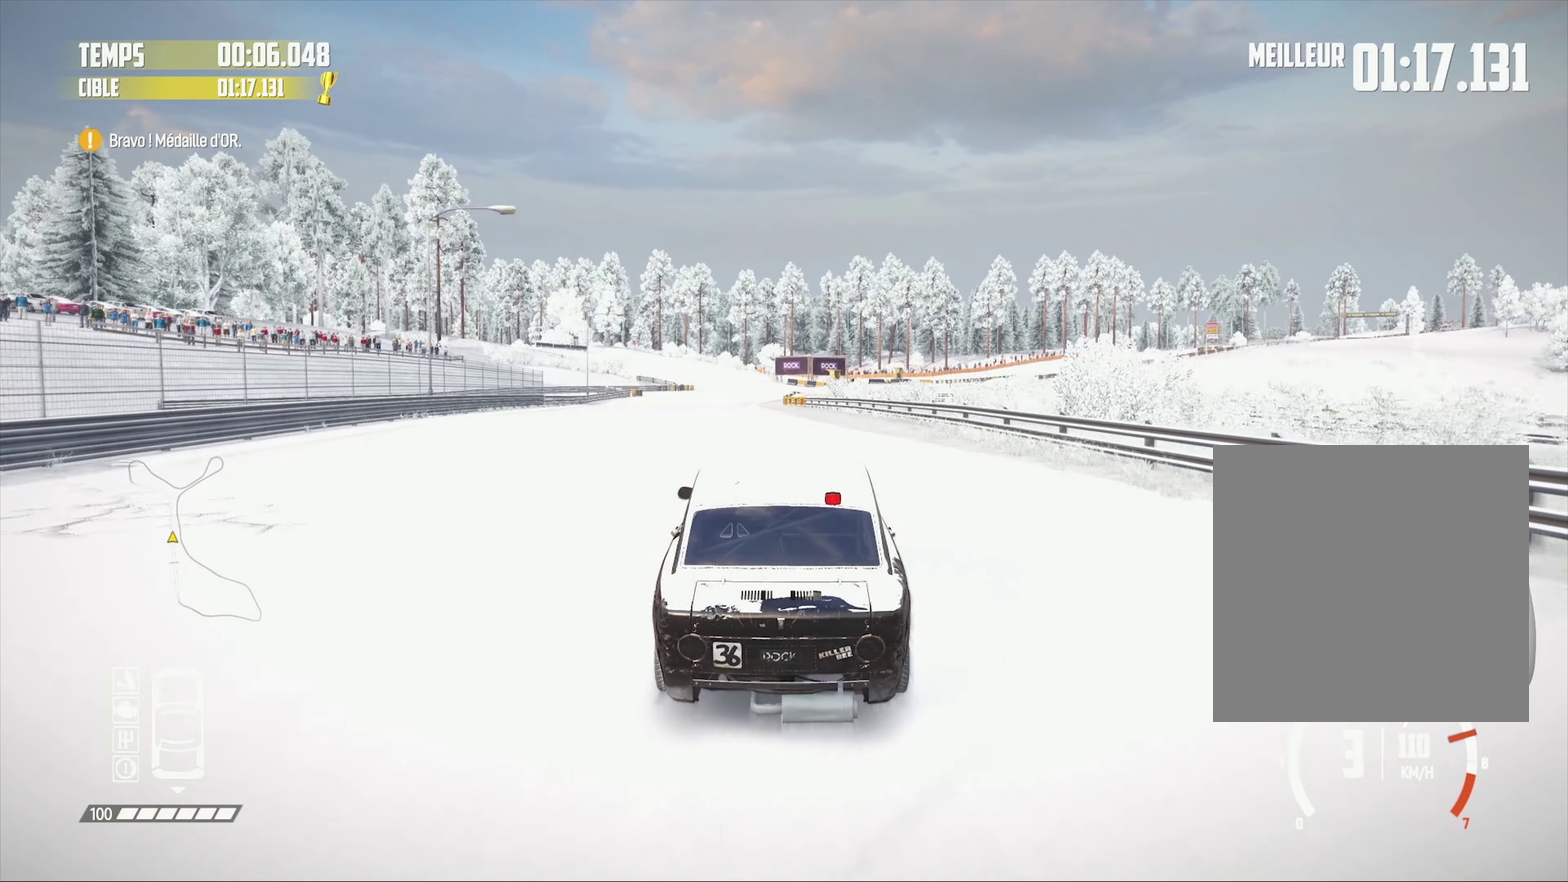
{"buttons": ["R2"], "left_stick": "center", "right_stick": "center", "events": []}
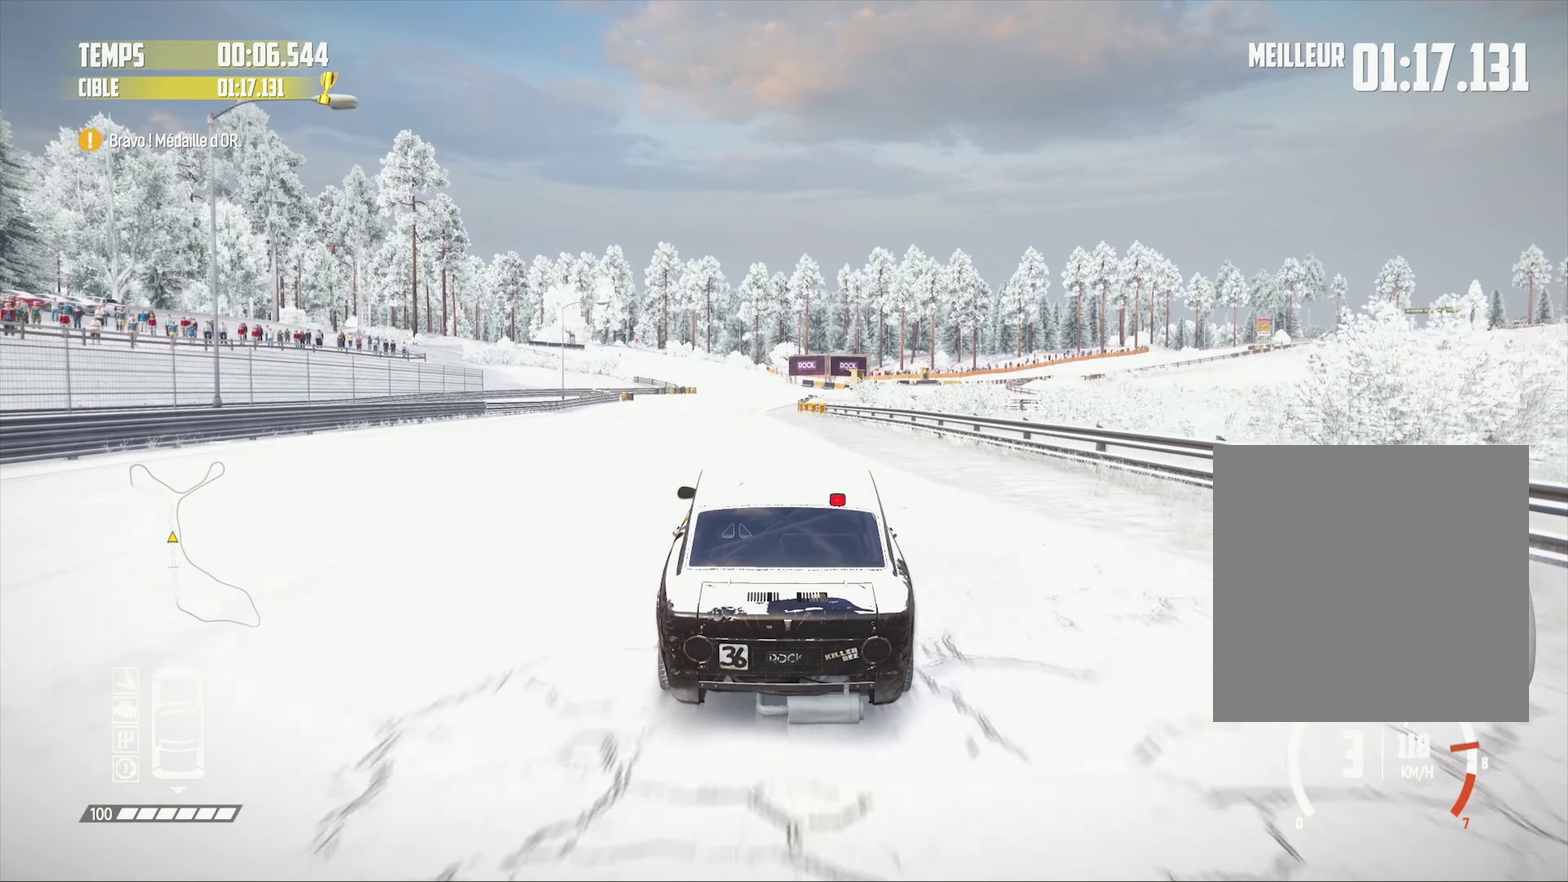
{"buttons": ["R2"], "left_stick": "center", "right_stick": "center", "events": []}
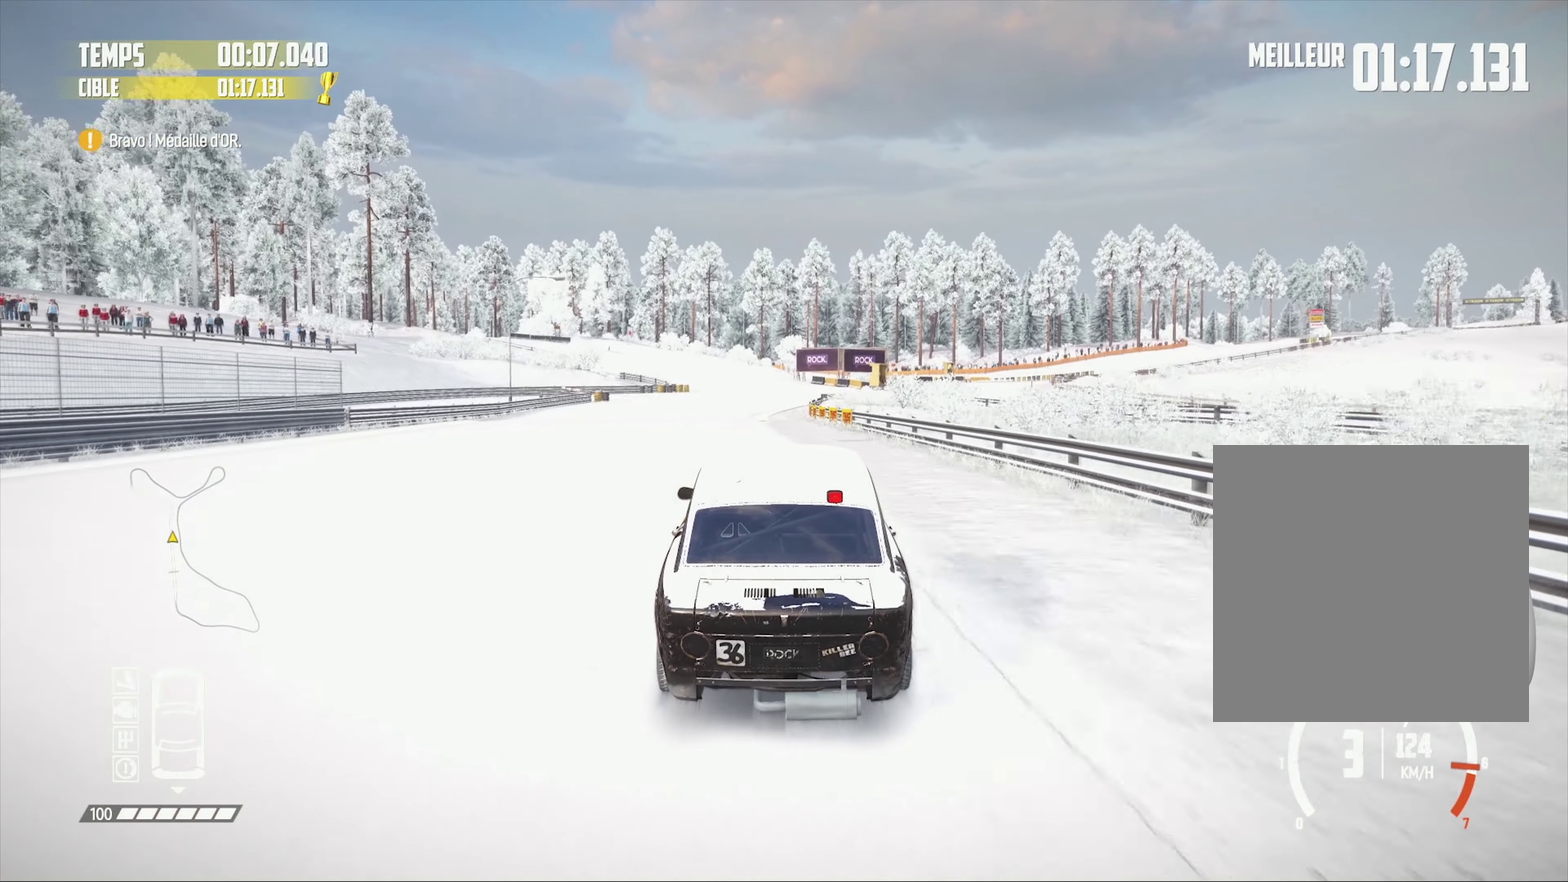
{"buttons": ["R2"], "left_stick": "center", "right_stick": "center", "events": [[150, "R1", "down"], [150, "right_stick", "up"], [250, "R1", "up"], [266, "right_stick", "center"]]}
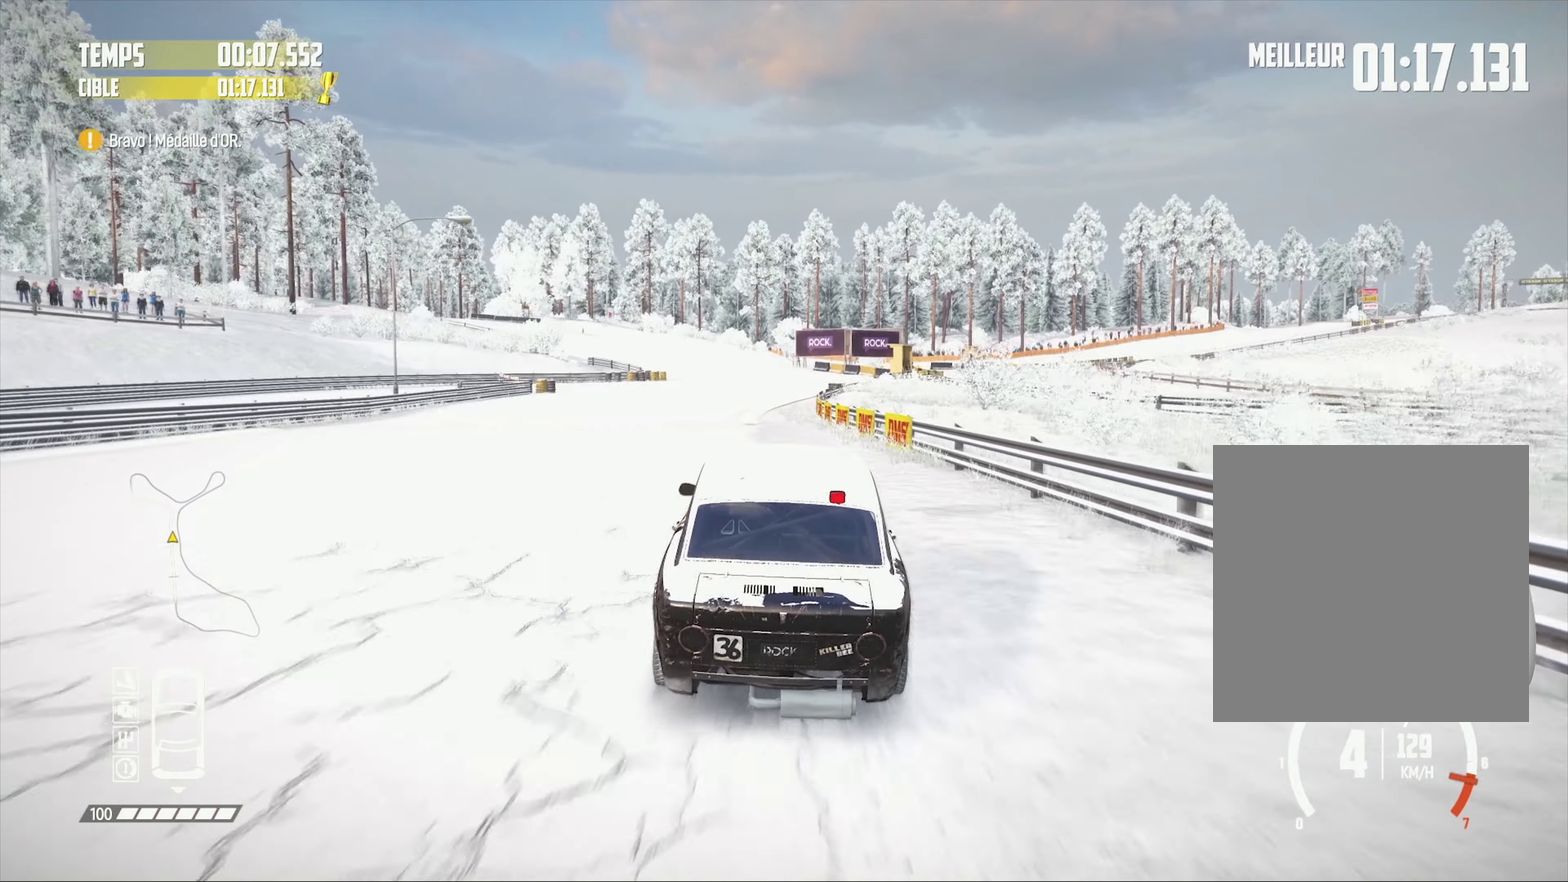
{"buttons": [], "left_stick": "left", "right_stick": "down", "events": [[66, "left_stick", "left"], [166, "R2", "up"], [283, "L1", "down"], [283, "right_stick", "up"], [350, "L1", "up"], [383, "right_stick", "center"], [466, "right_stick", "down"]]}
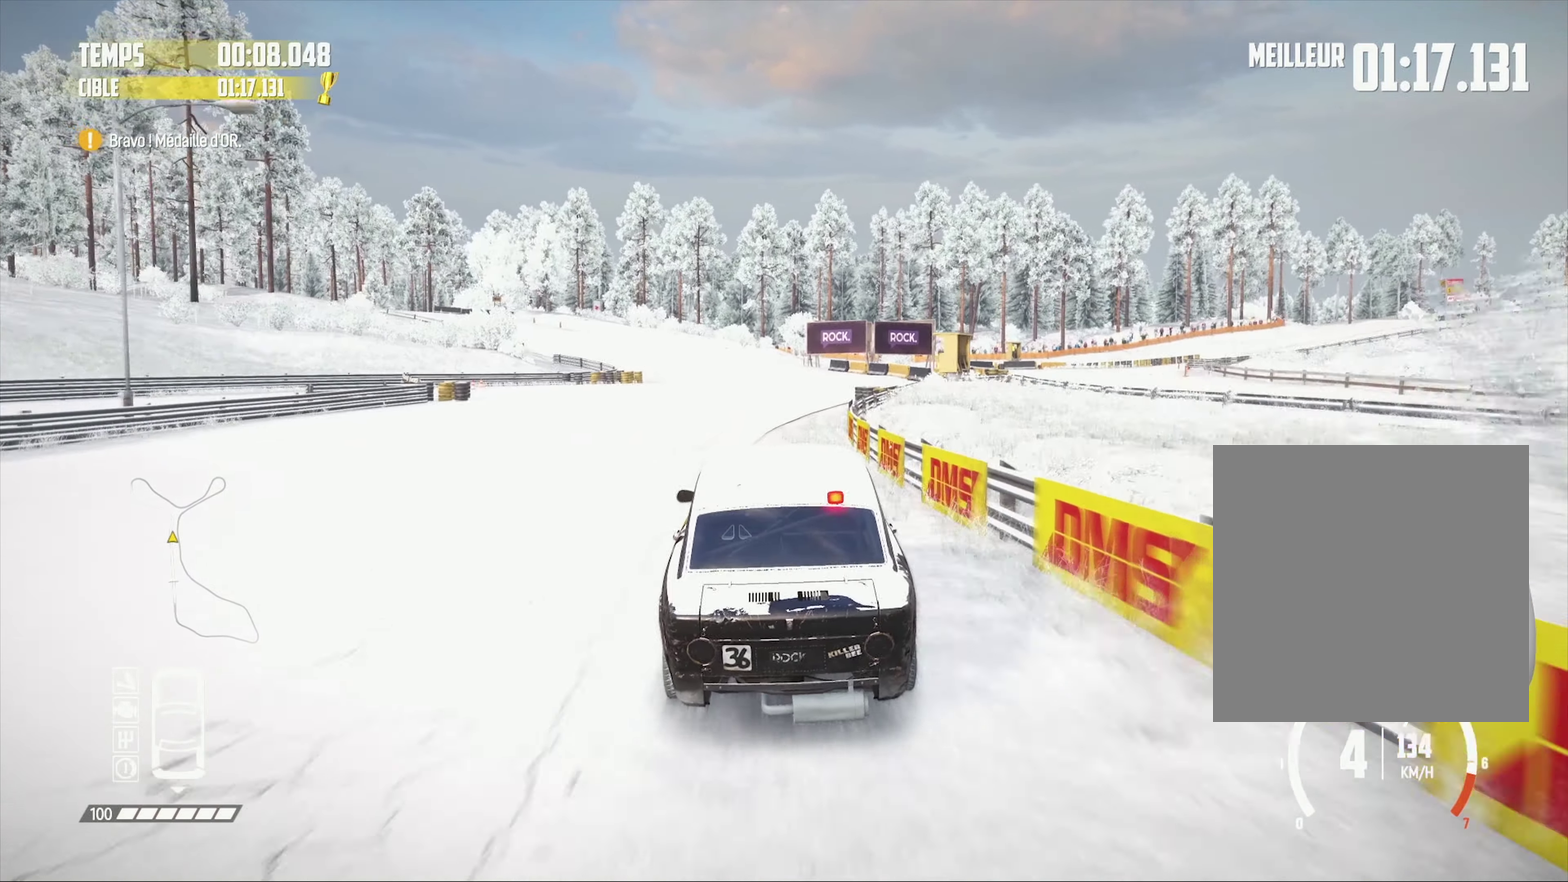
{"buttons": ["R2"], "left_stick": "center", "right_stick": "center", "events": [[150, "right_stick", "center"], [200, "left_stick", "center"], [366, "left_stick", "left"], [416, "R2", "down"], [450, "left_stick", "center"]]}
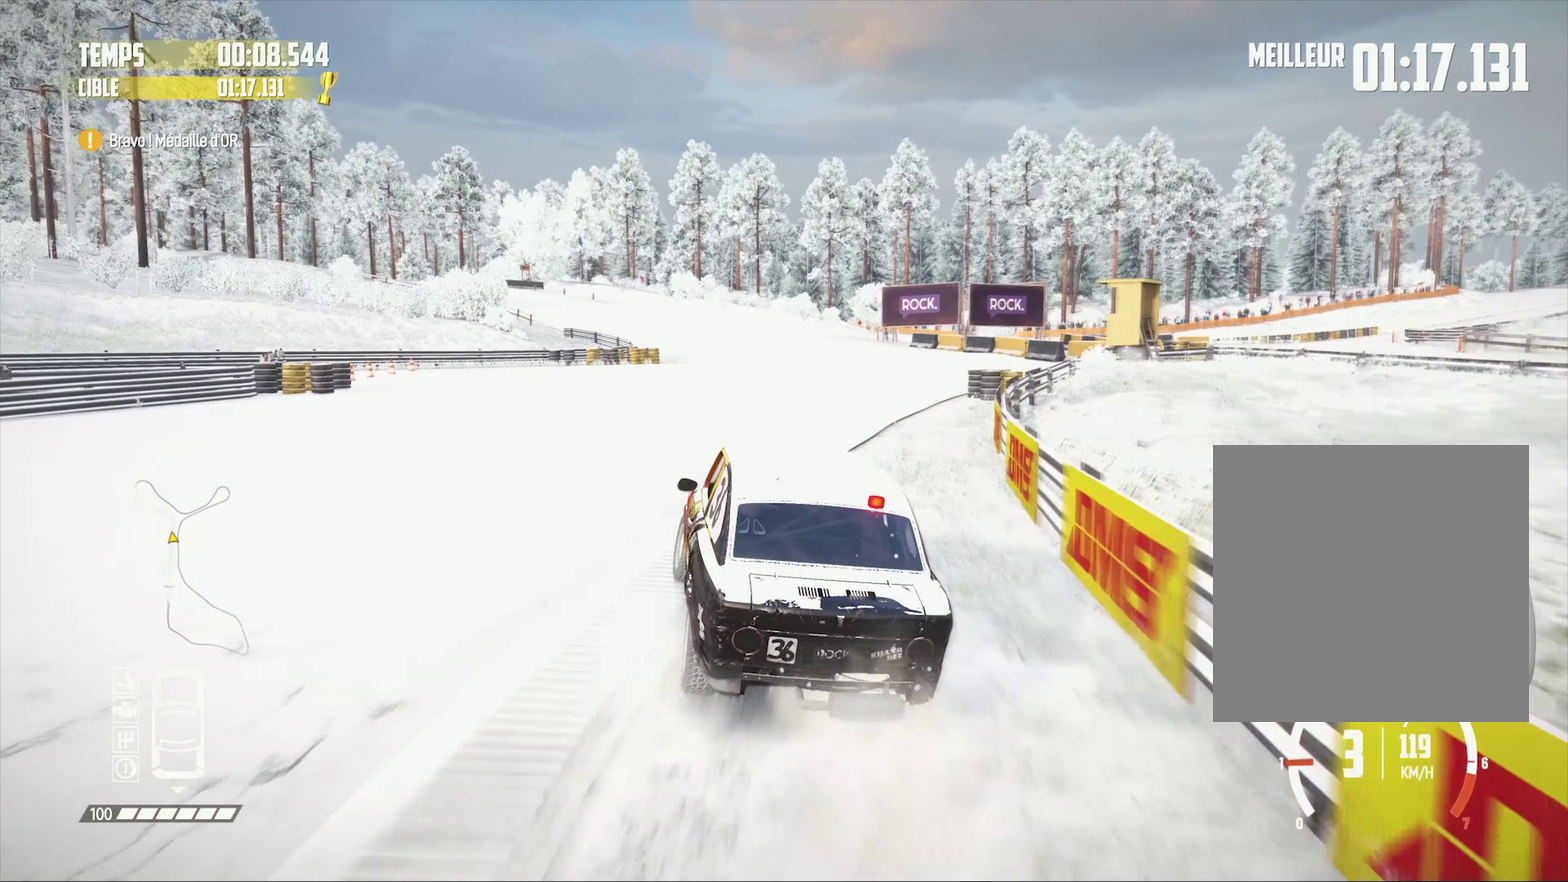
{"buttons": ["R2"], "left_stick": "center", "right_stick": "center", "events": []}
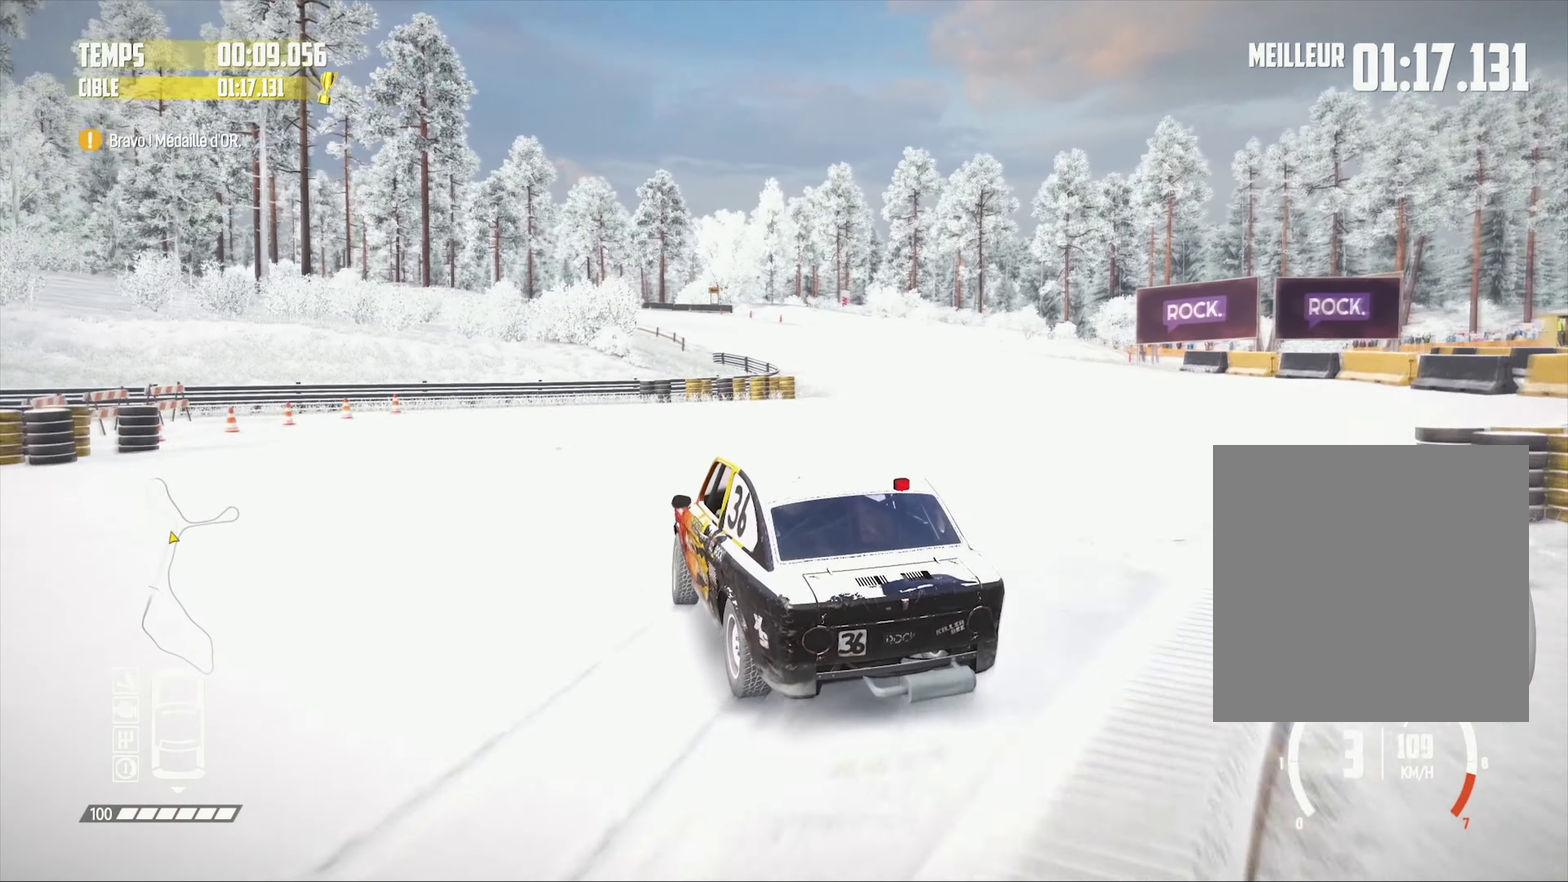
{"buttons": ["R2"], "left_stick": "right", "right_stick": "center", "events": [[50, "left_stick", "right"], [183, "left_stick", "center"], [500, "left_stick", "right"]]}
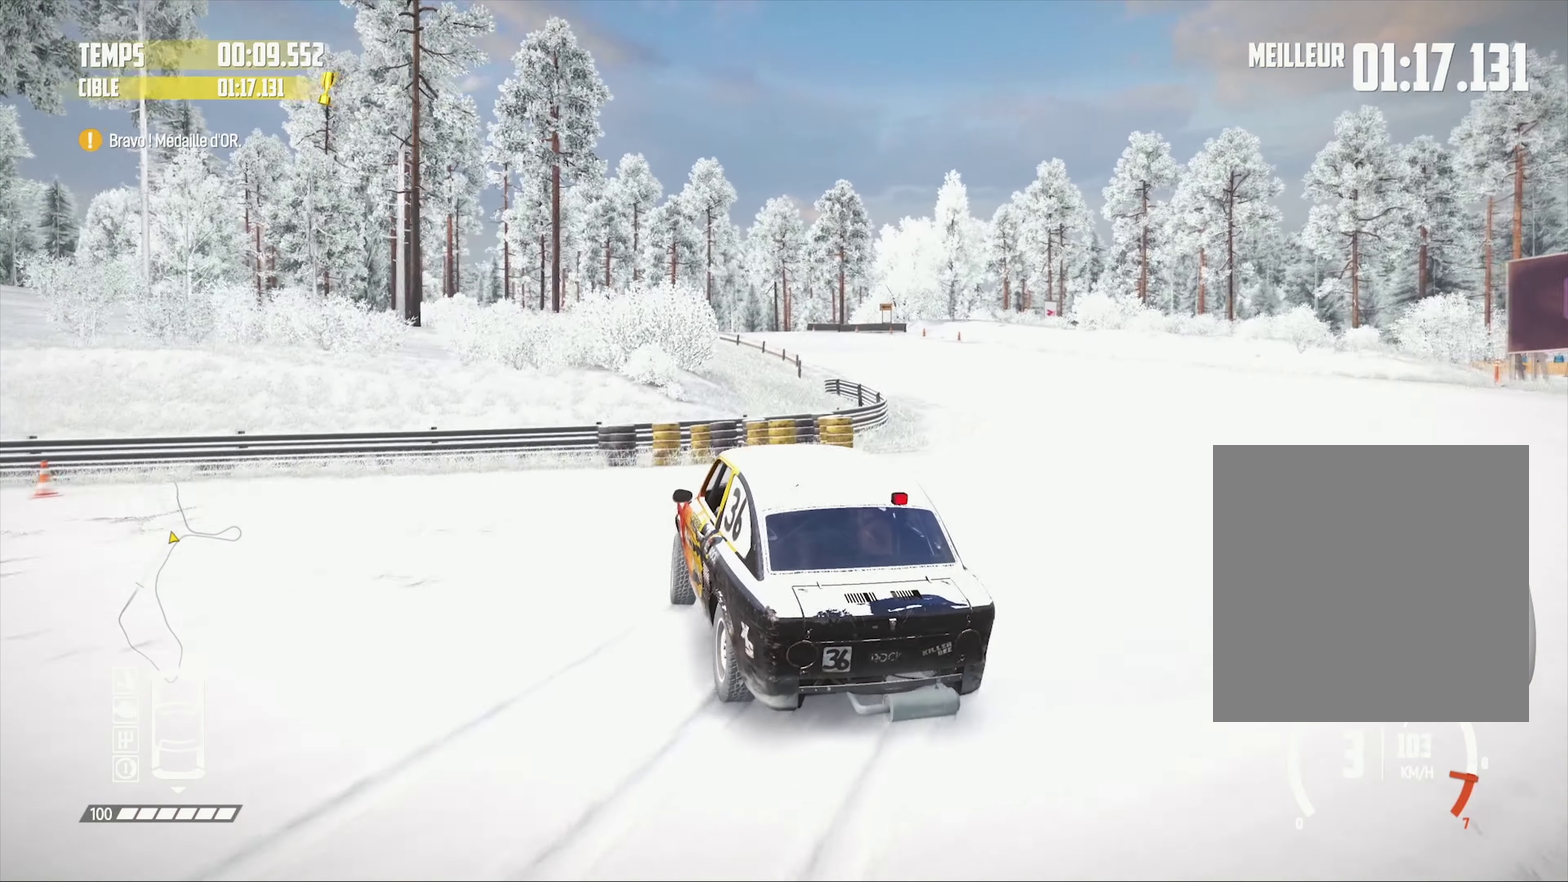
{"buttons": ["R2"], "left_stick": "center", "right_stick": "center", "events": [[133, "left_stick", "center"]]}
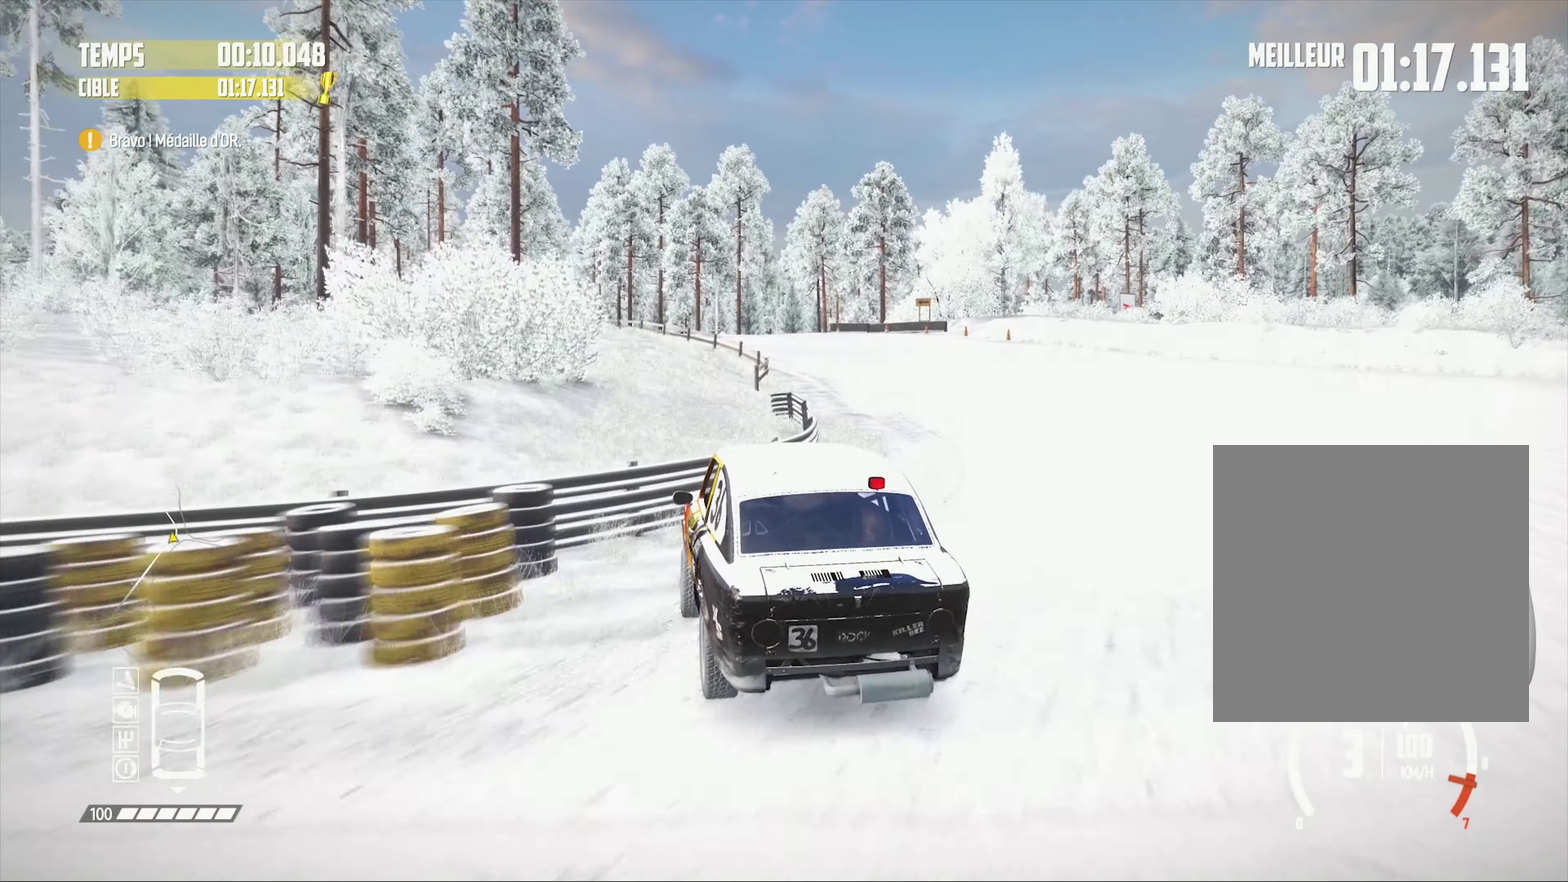
{"buttons": ["R2"], "left_stick": "center", "right_stick": "center", "events": []}
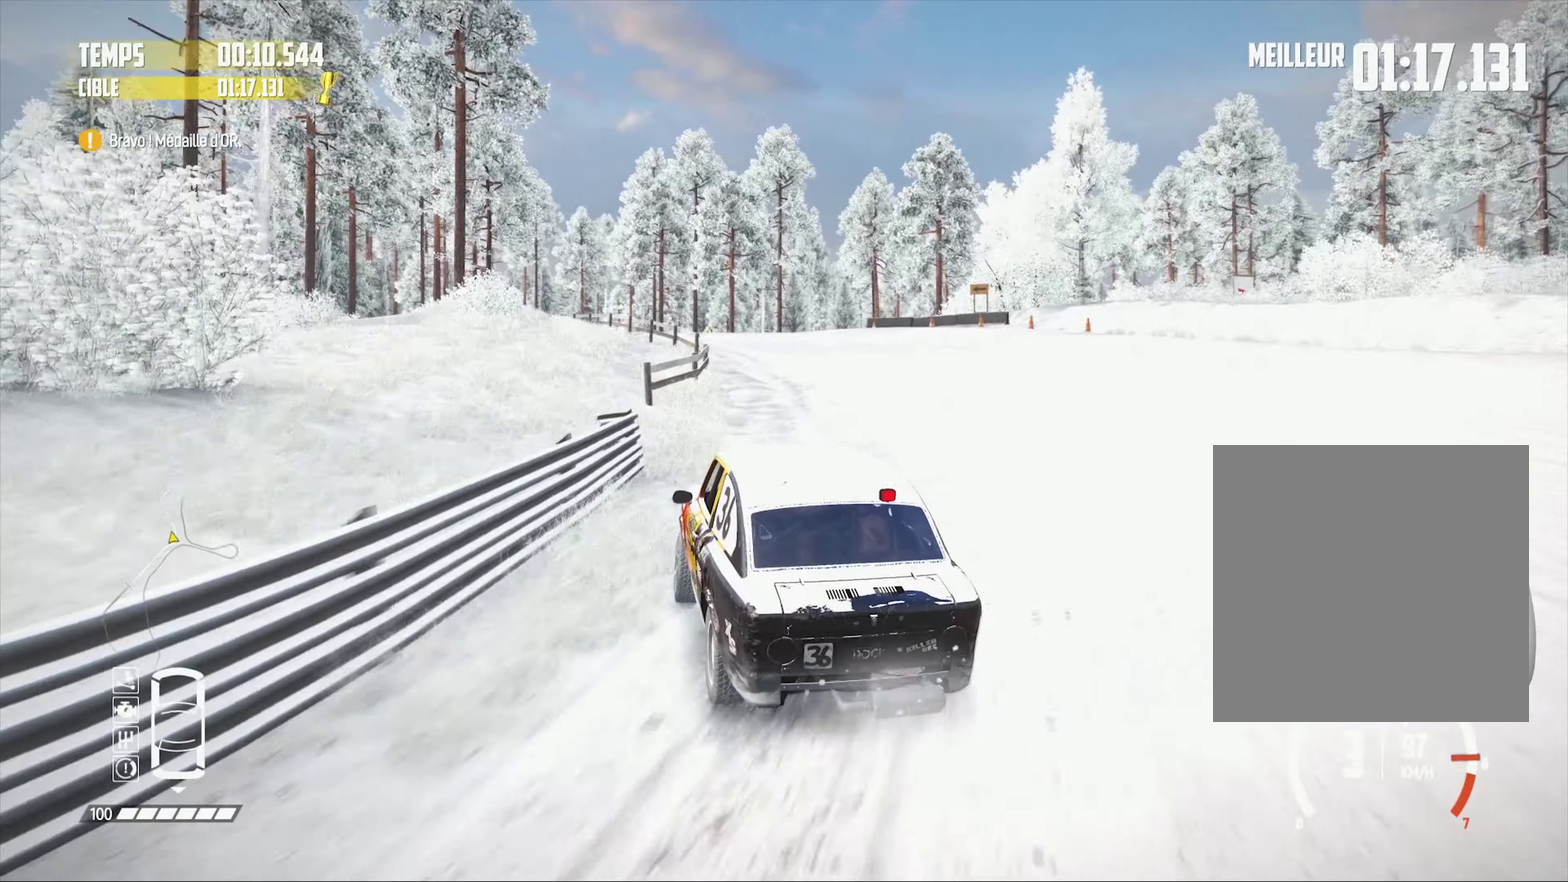
{"buttons": ["R2"], "left_stick": "center", "right_stick": "center", "events": [[33, "left_stick", "right"], [167, "left_stick", "center"], [400, "left_stick", "right"], [500, "left_stick", "center"]]}
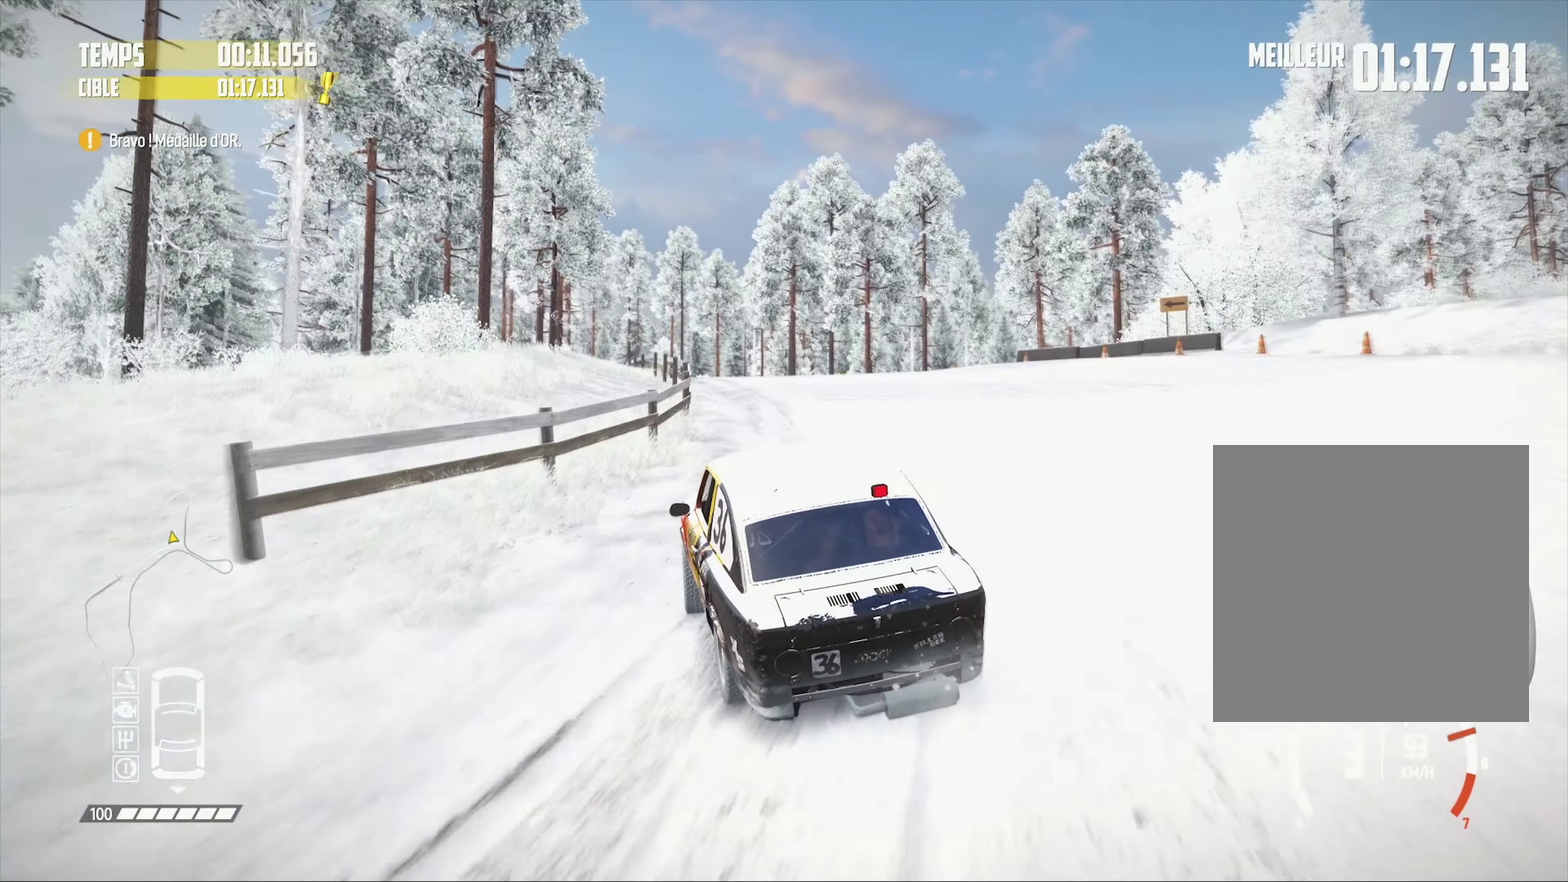
{"buttons": ["R2"], "left_stick": "right", "right_stick": "center", "events": [[250, "left_stick", "right"], [350, "left_stick", "center"], [500, "left_stick", "right"]]}